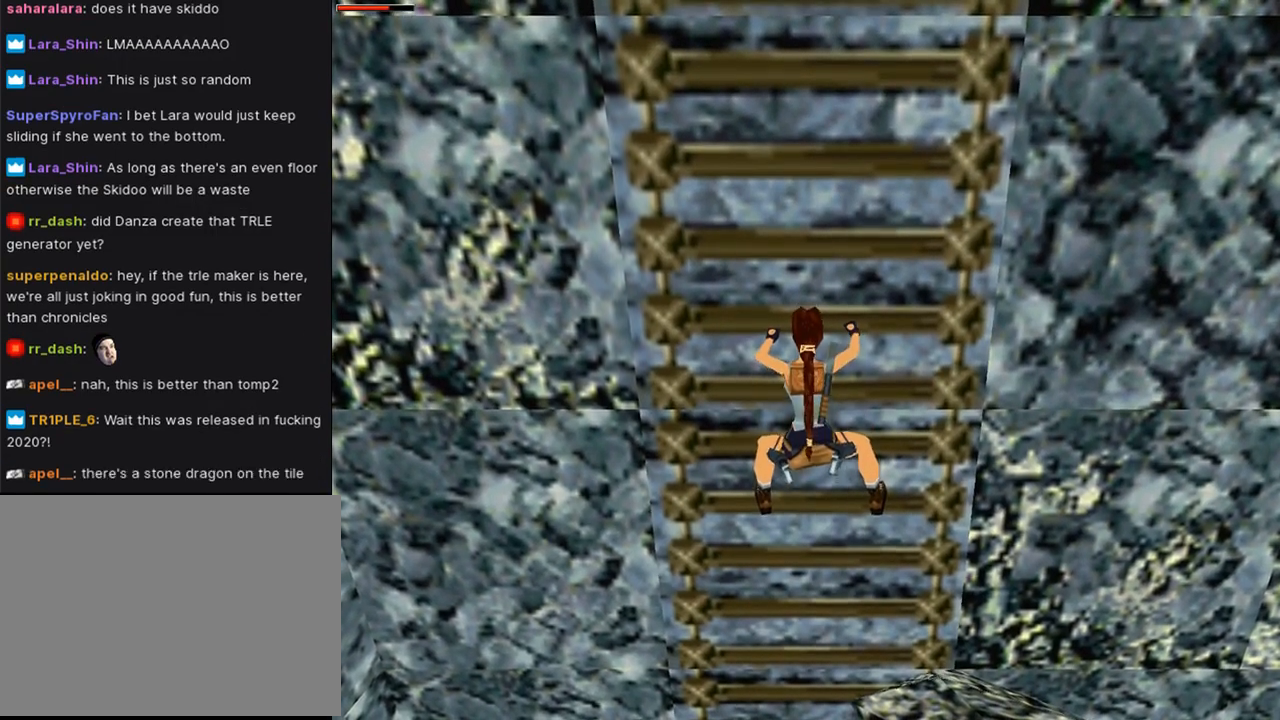
Gameplay with a controller (PlayStation layout); each line is a JSON object with the inputs held at the frame after it. "events" lists button and stick changes between this image and that frame as [ms after this image, input, new state], when the widget could be followed in between. Not read: L2 R2.
{"buttons": ["CROSS"], "left_stick": "center", "right_stick": "center", "events": []}
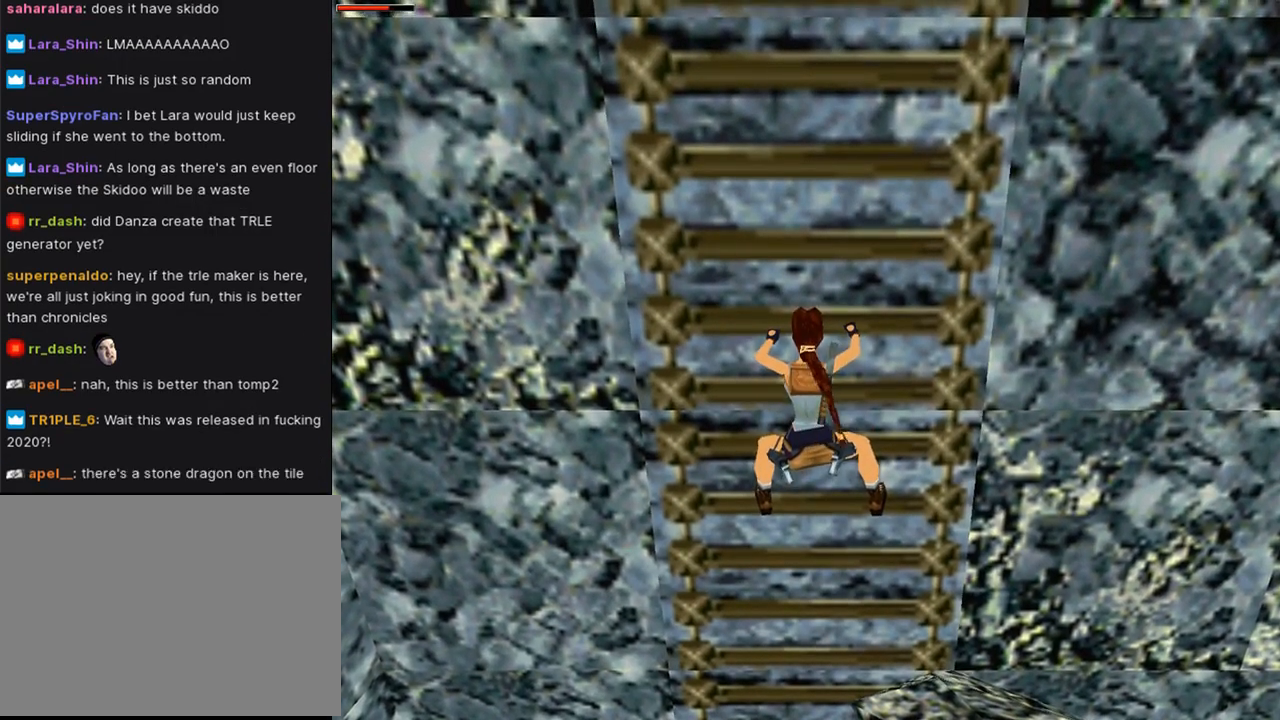
{"buttons": ["CROSS"], "left_stick": "center", "right_stick": "center", "events": []}
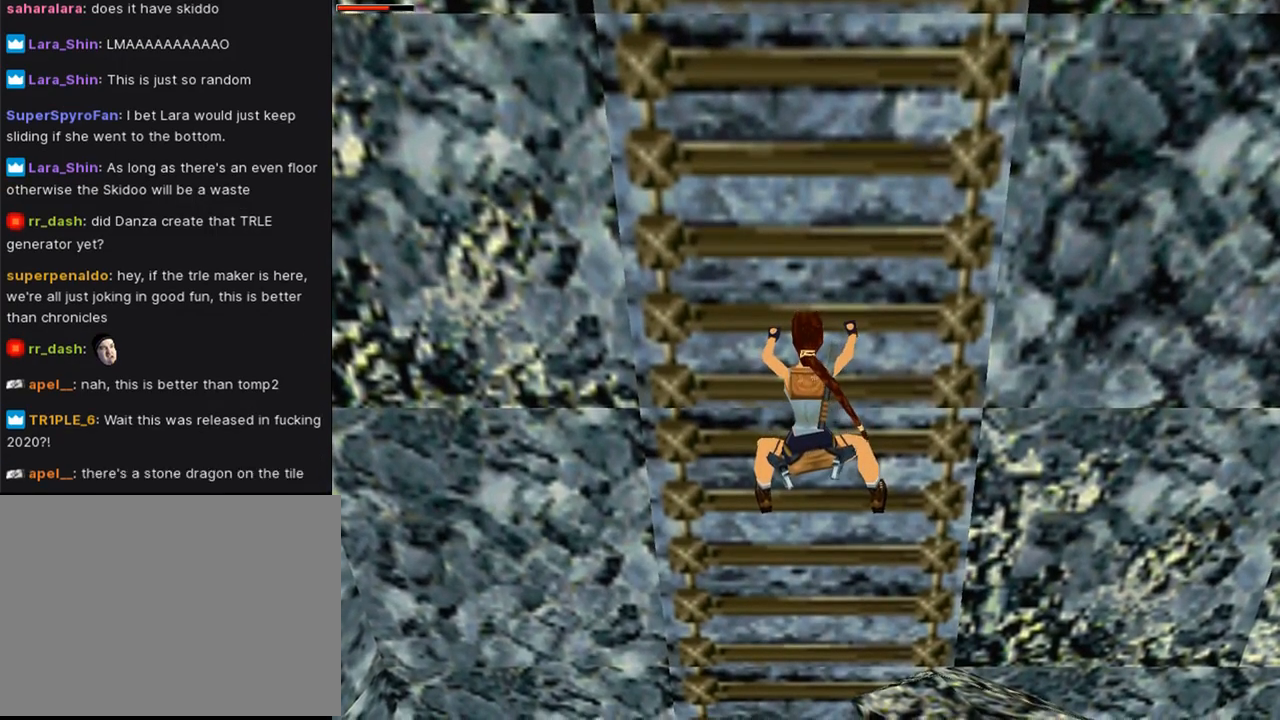
{"buttons": ["CROSS", "SQUARE"], "left_stick": "center", "right_stick": "center", "events": [[500, "SQUARE", "down"]]}
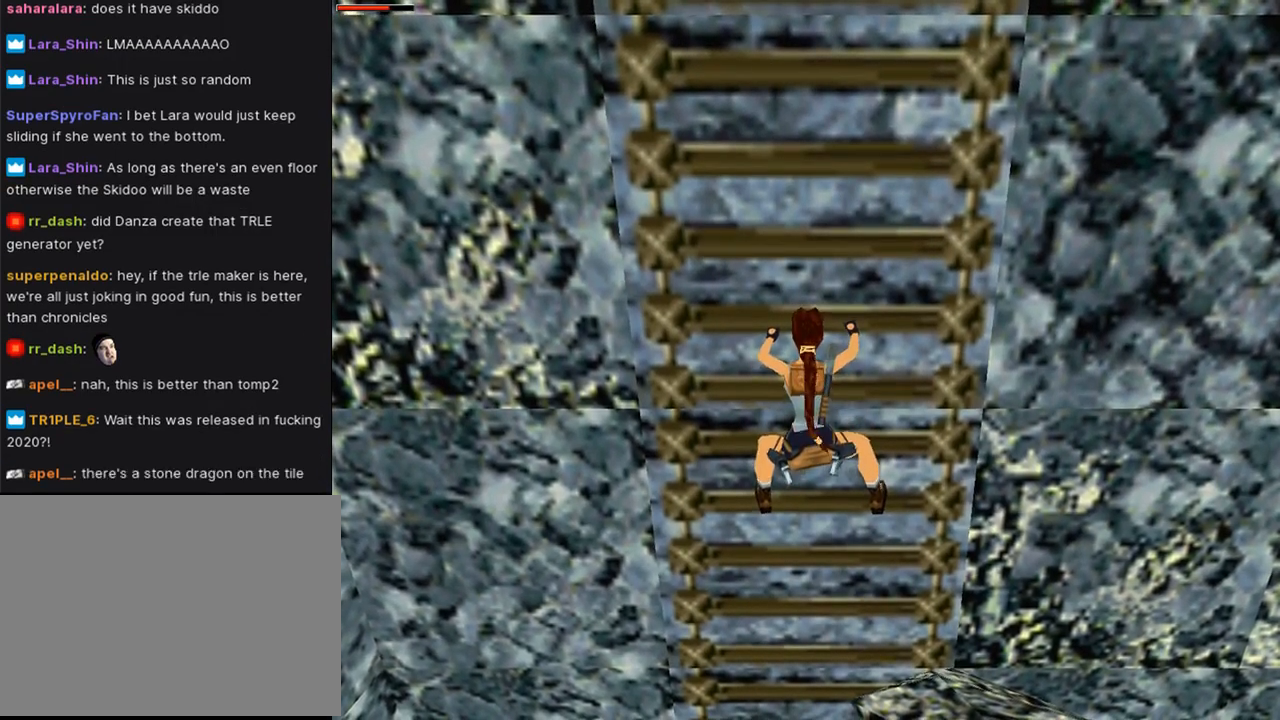
{"buttons": ["CIRCLE"], "left_stick": "center", "right_stick": "center", "events": [[33, "DPAD_DOWN", "down"], [233, "SQUARE", "up"], [267, "CIRCLE", "down"], [267, "CROSS", "up"], [267, "DPAD_DOWN", "up"]]}
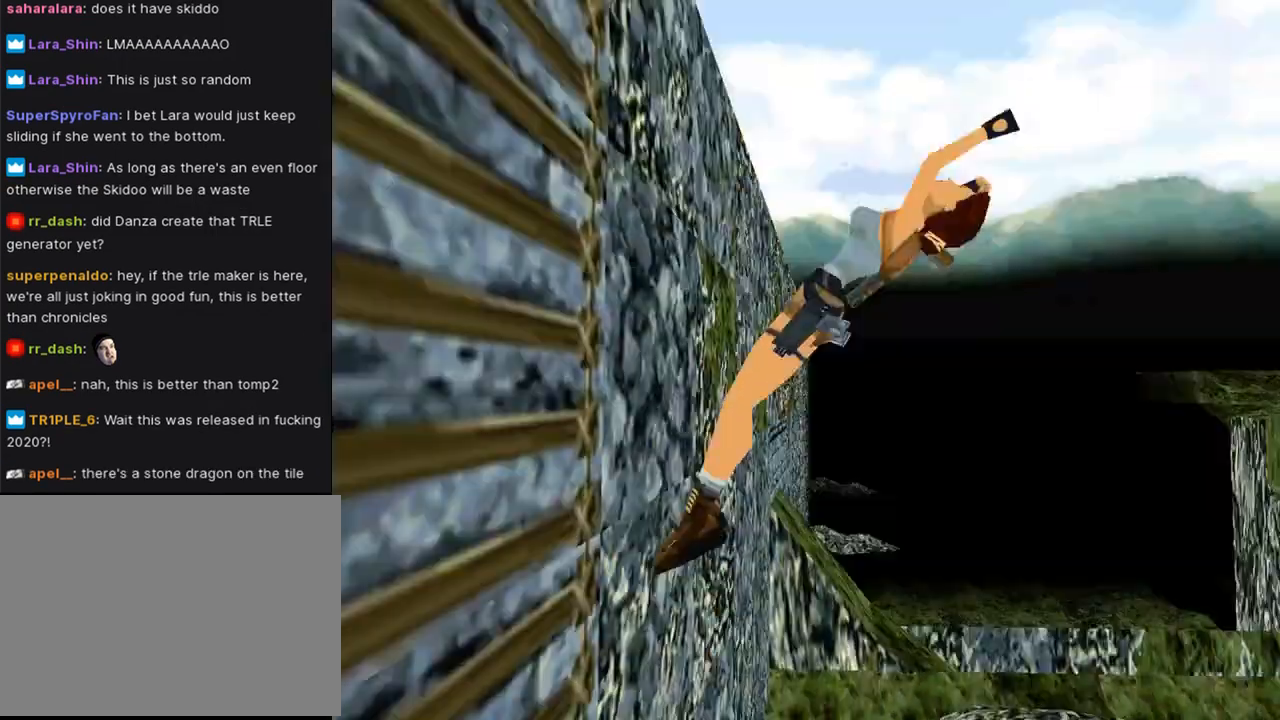
{"buttons": ["DPAD_UP", "DPAD_LEFT"], "left_stick": "center", "right_stick": "center", "events": [[33, "DPAD_UP", "down"], [67, "CIRCLE", "up"], [67, "DPAD_LEFT", "down"]]}
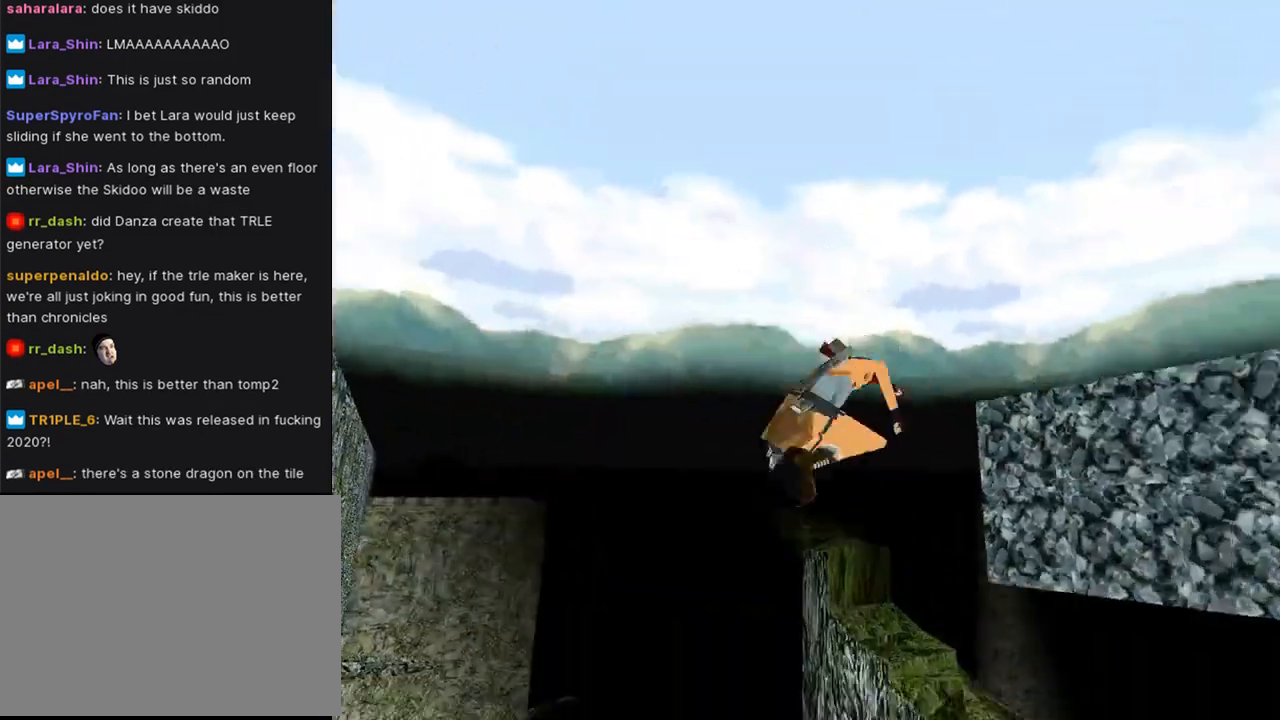
{"buttons": ["DPAD_UP", "DPAD_RIGHT"], "left_stick": "center", "right_stick": "center", "events": [[300, "DPAD_LEFT", "up"], [433, "DPAD_RIGHT", "down"]]}
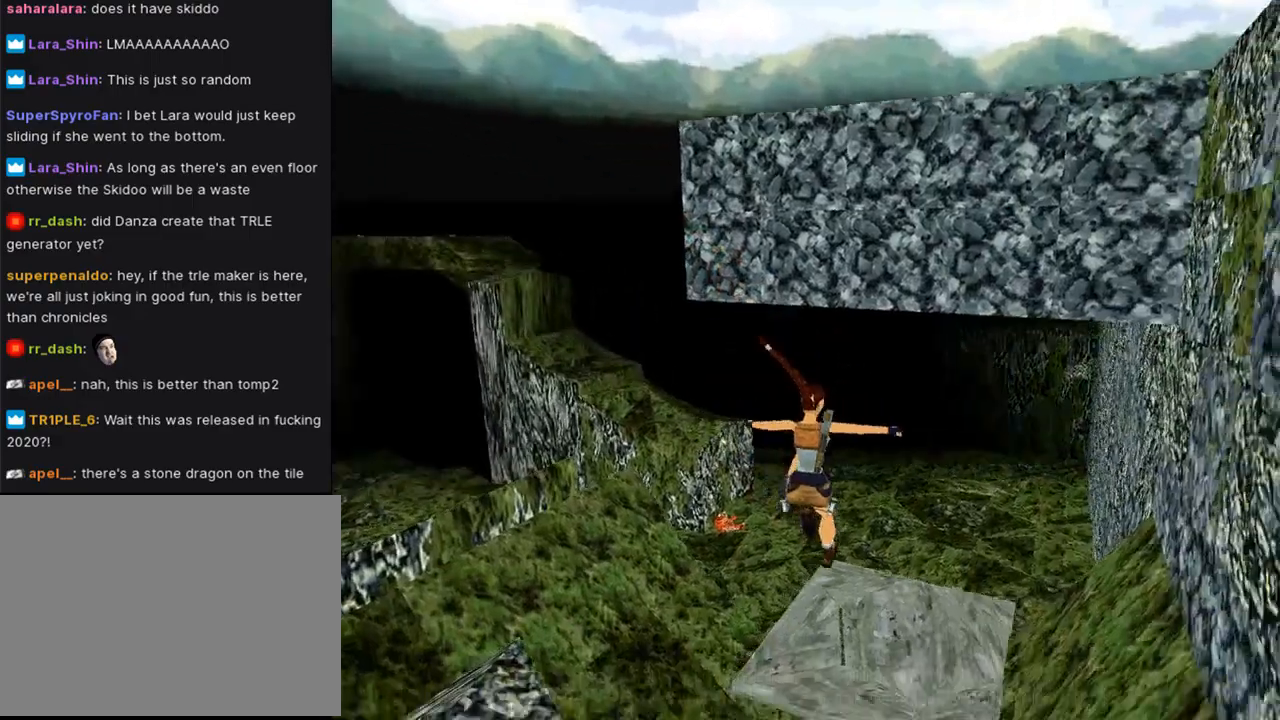
{"buttons": ["DPAD_UP", "DPAD_RIGHT"], "left_stick": "center", "right_stick": "center", "events": []}
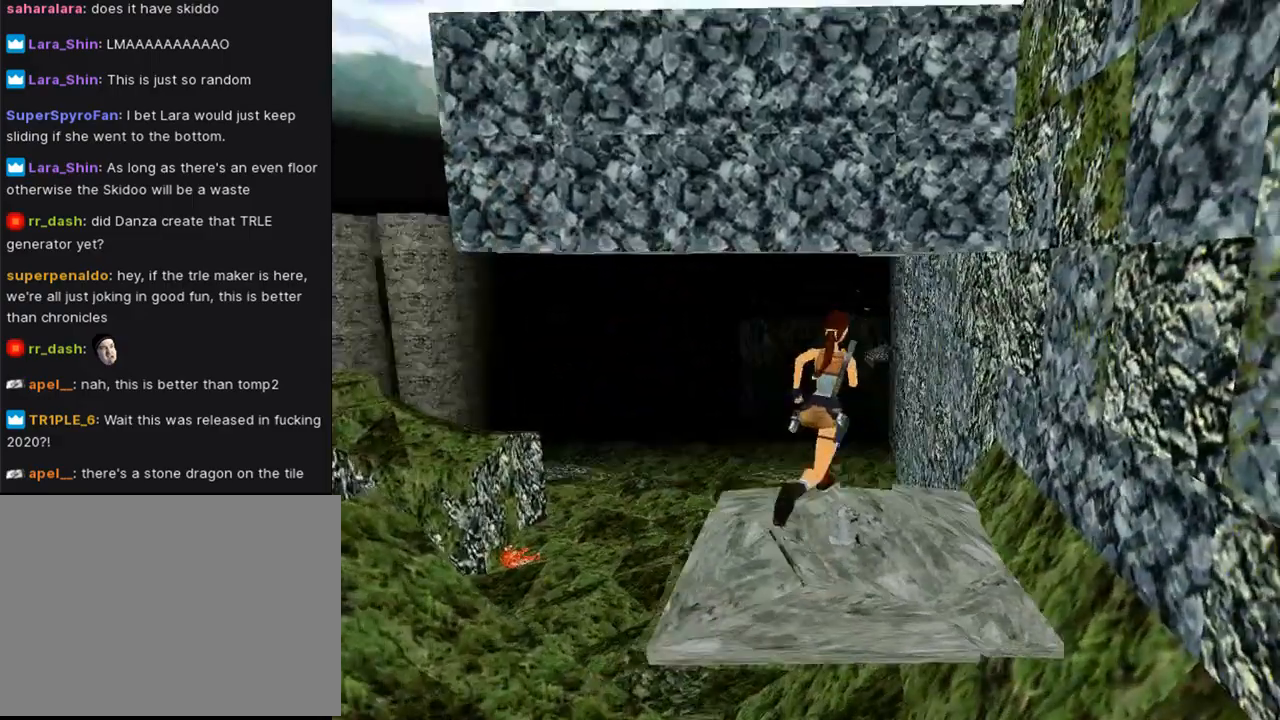
{"buttons": ["SQUARE", "DPAD_UP", "DPAD_RIGHT"], "left_stick": "center", "right_stick": "center", "events": [[300, "SQUARE", "down"]]}
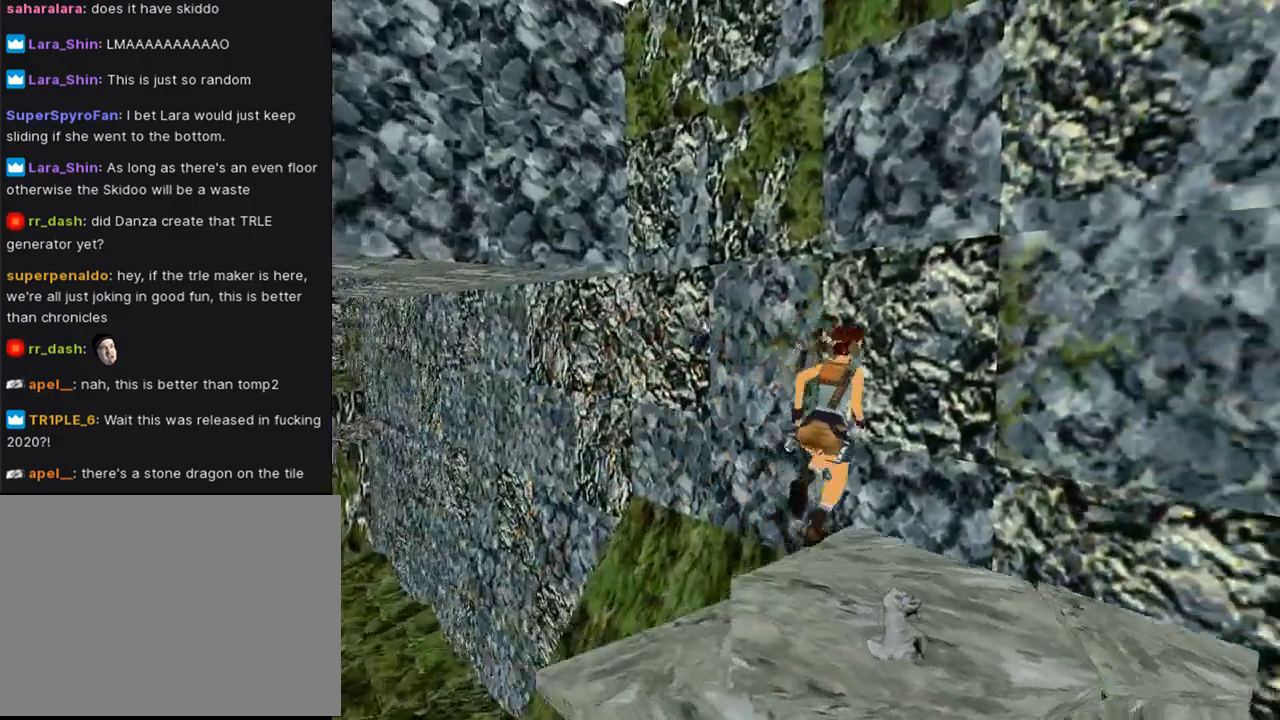
{"buttons": ["CROSS", "DPAD_UP"], "left_stick": "center", "right_stick": "center", "events": [[200, "SQUARE", "up"], [233, "CROSS", "down"], [400, "DPAD_RIGHT", "up"]]}
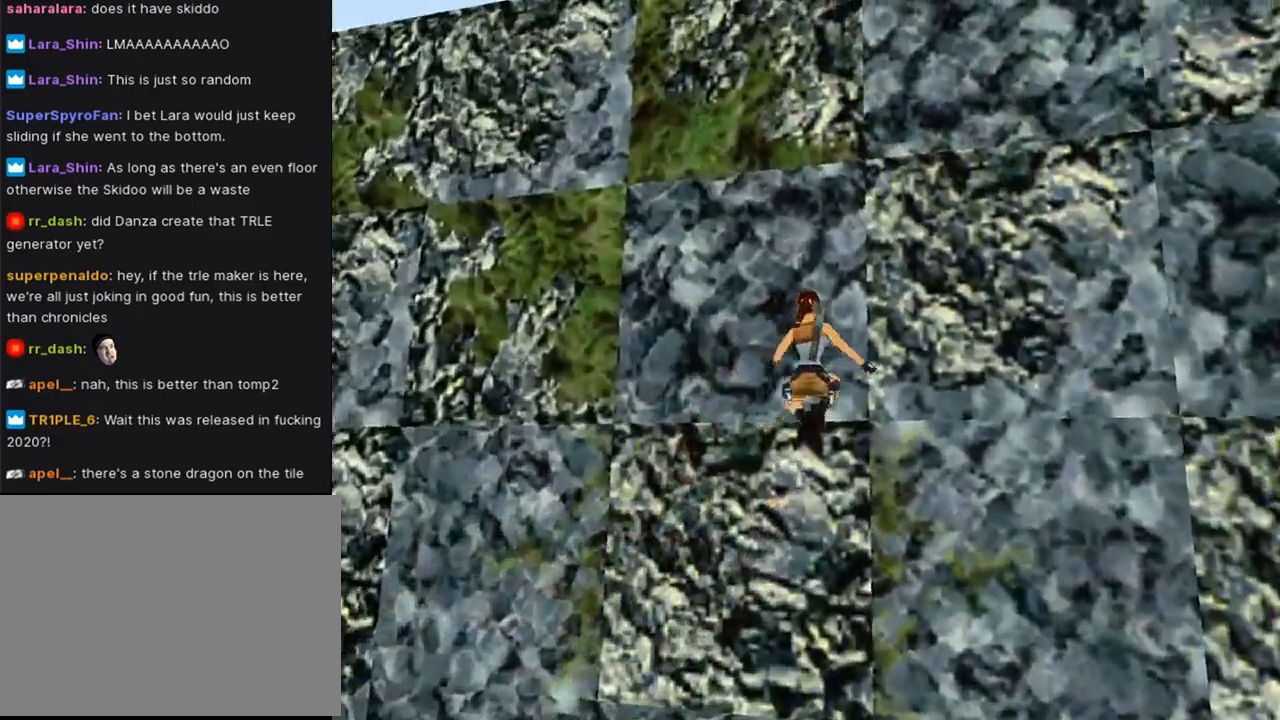
{"buttons": ["CROSS"], "left_stick": "center", "right_stick": "center", "events": [[100, "DPAD_UP", "up"]]}
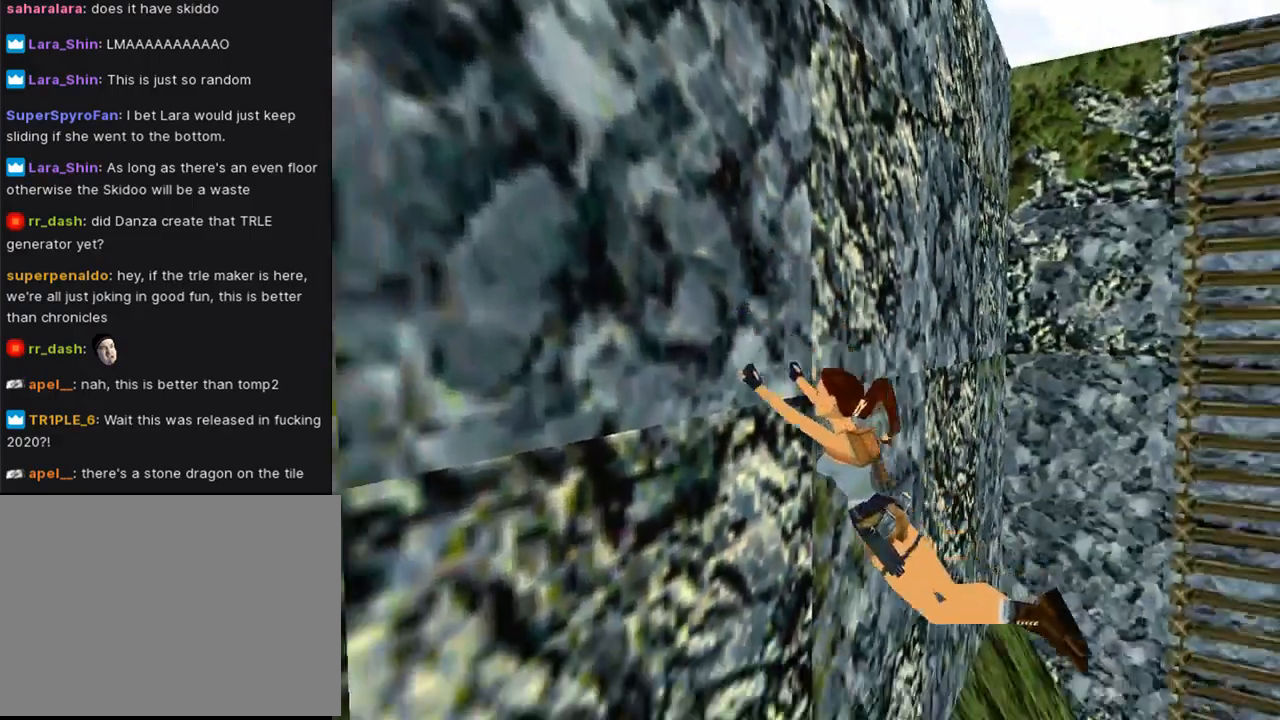
{"buttons": [], "left_stick": "center", "right_stick": "center", "events": [[167, "CROSS", "up"]]}
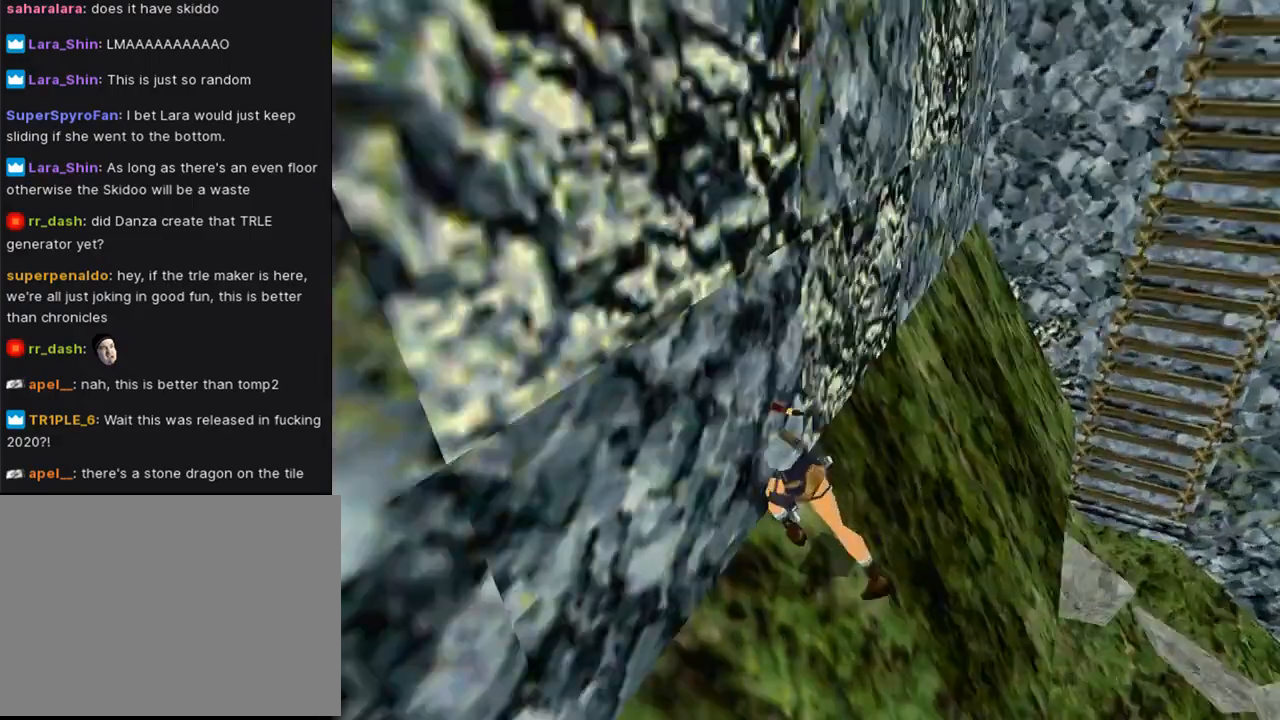
{"buttons": [], "left_stick": "center", "right_stick": "center", "events": []}
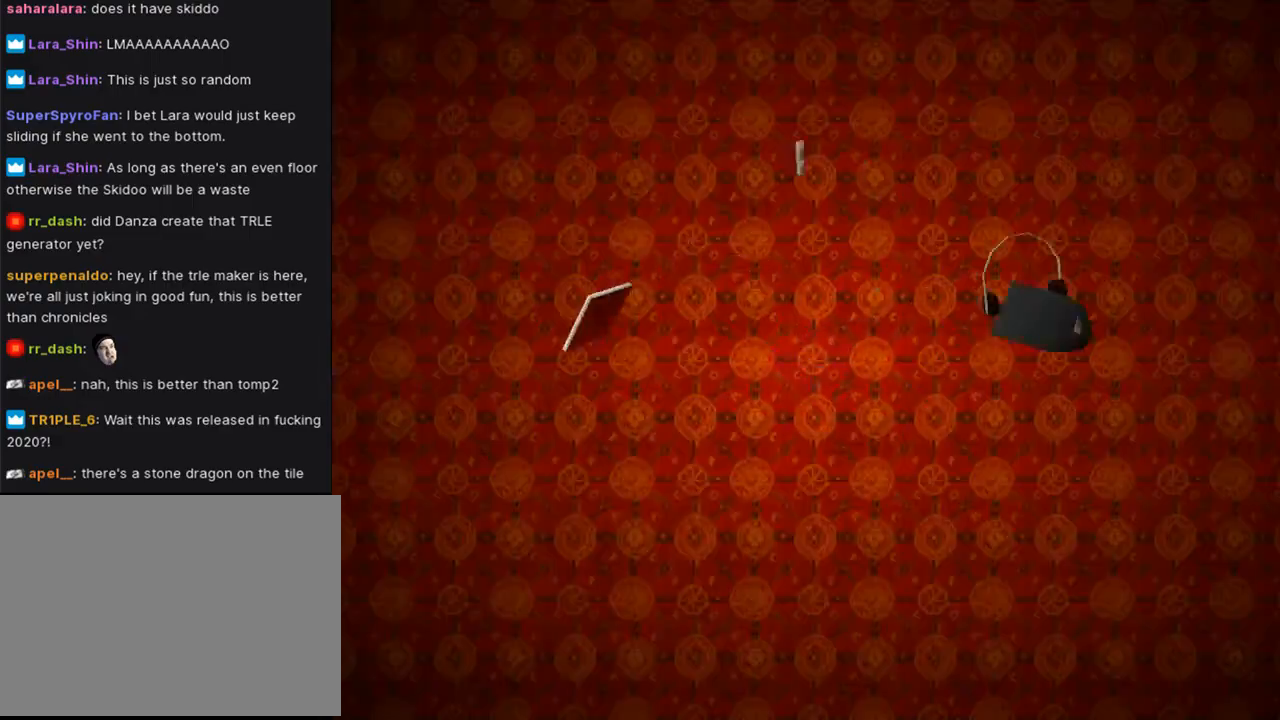
{"buttons": [], "left_stick": "center", "right_stick": "center", "events": []}
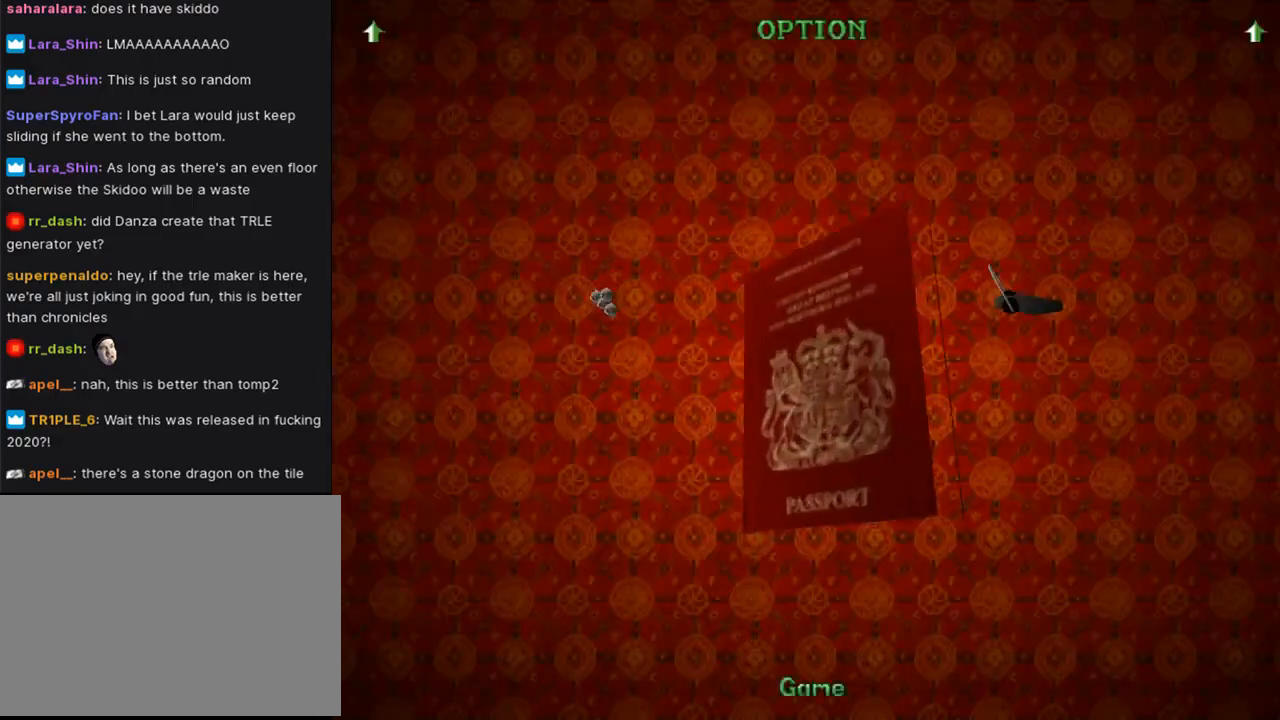
{"buttons": [], "left_stick": "center", "right_stick": "center", "events": []}
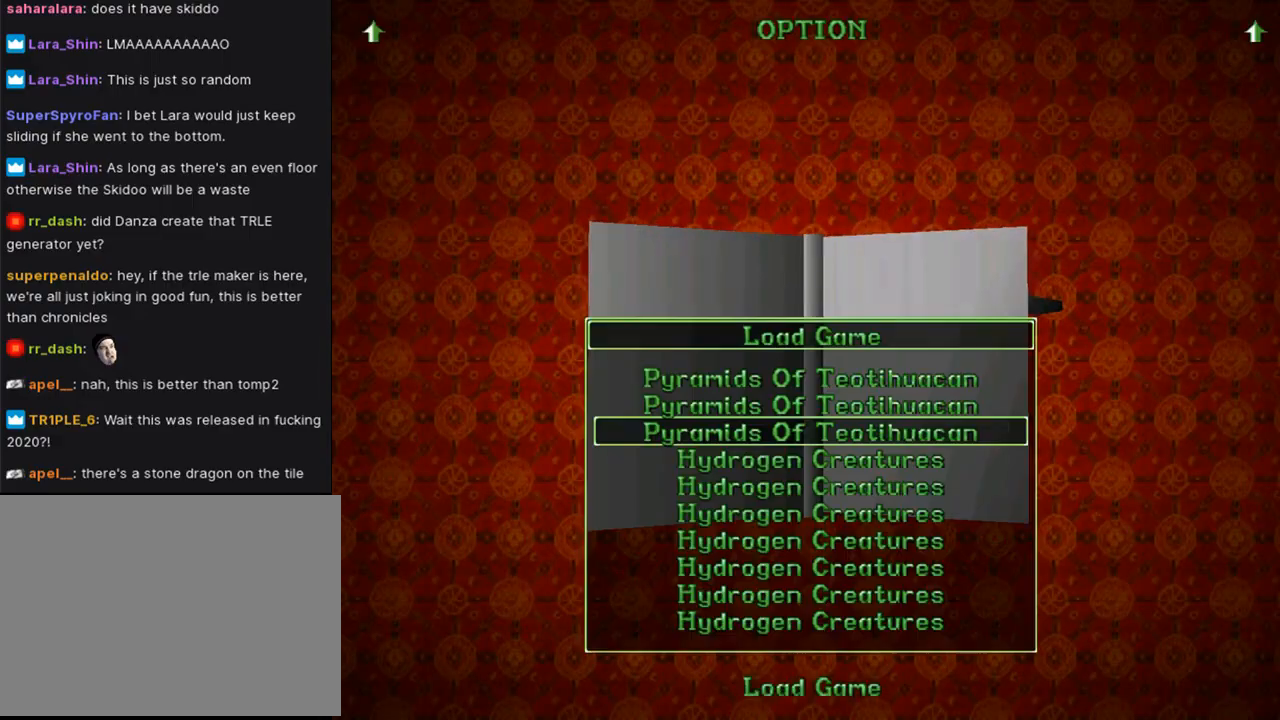
{"buttons": [], "left_stick": "center", "right_stick": "center", "events": []}
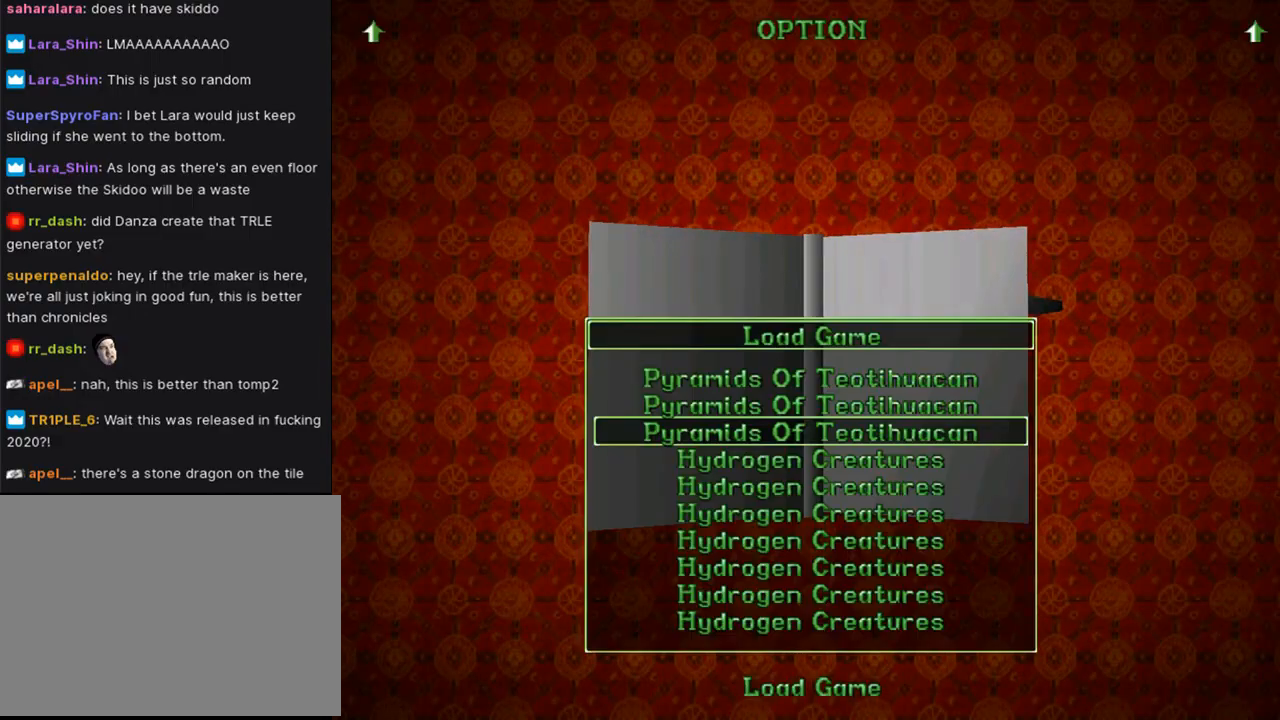
{"buttons": [], "left_stick": "center", "right_stick": "center", "events": [[67, "CROSS", "down"], [233, "CROSS", "up"]]}
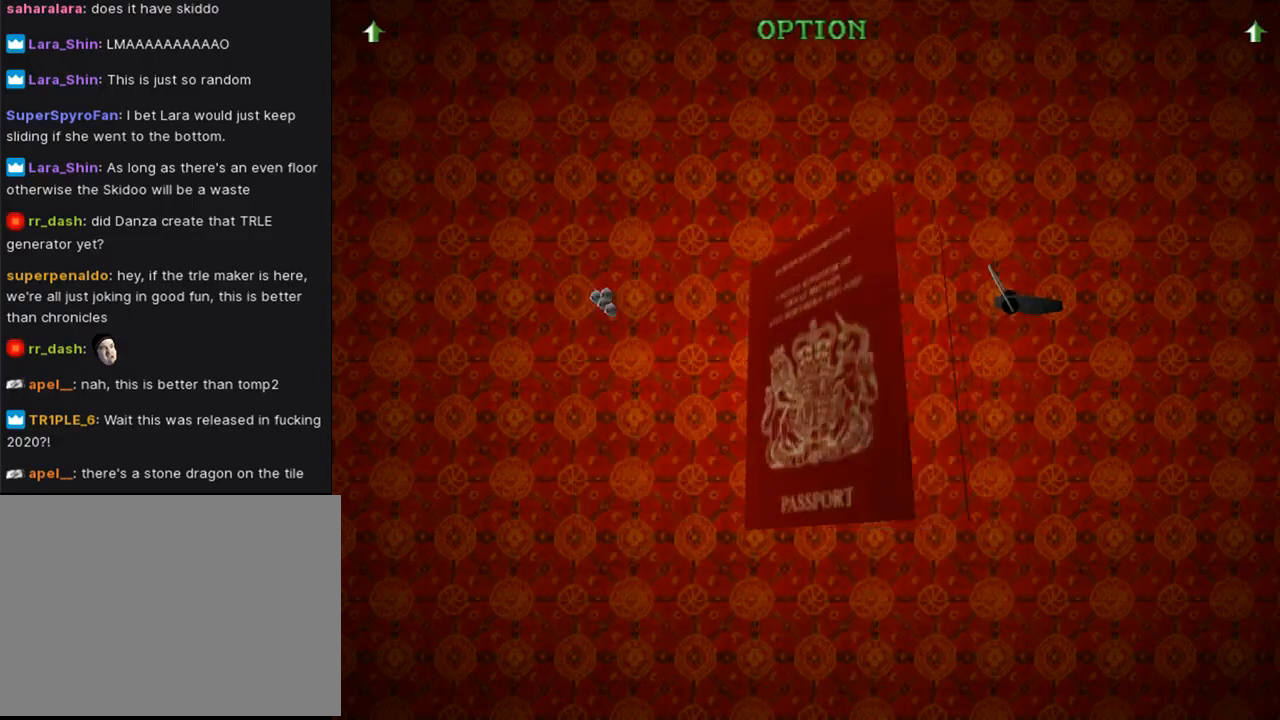
{"buttons": ["CROSS"], "left_stick": "center", "right_stick": "center", "events": [[100, "CROSS", "down"]]}
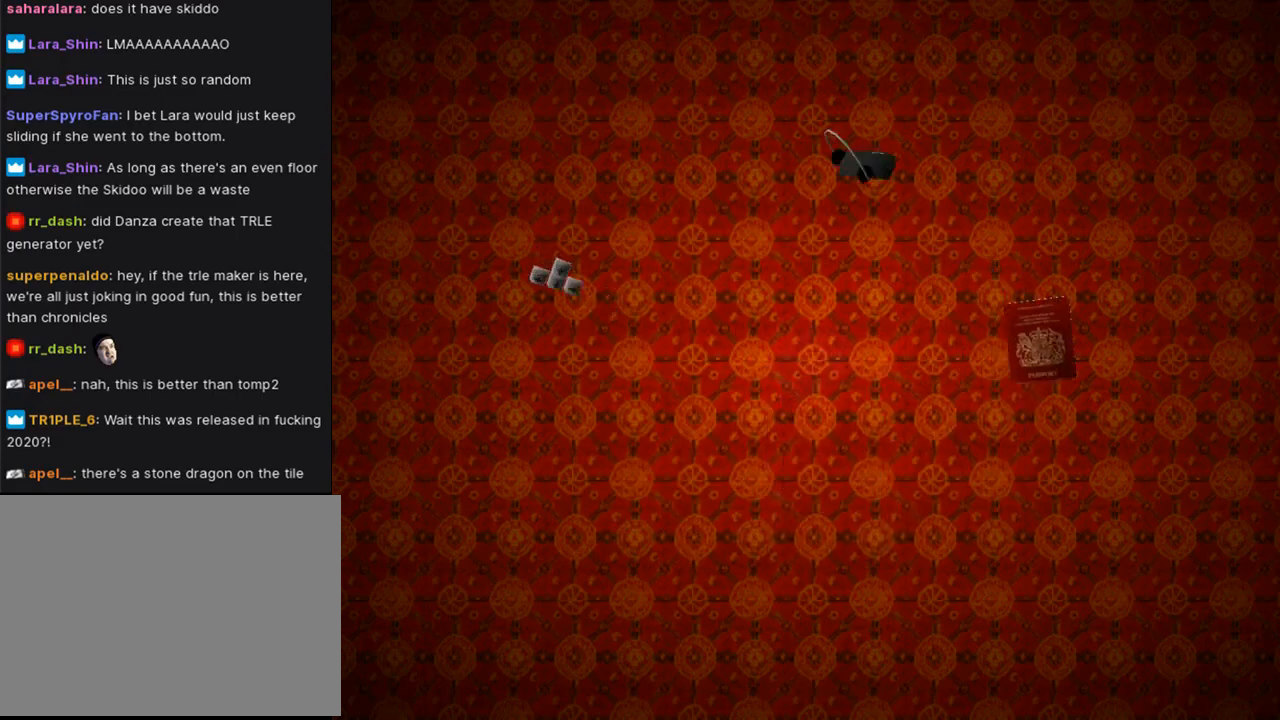
{"buttons": ["CROSS"], "left_stick": "center", "right_stick": "center", "events": []}
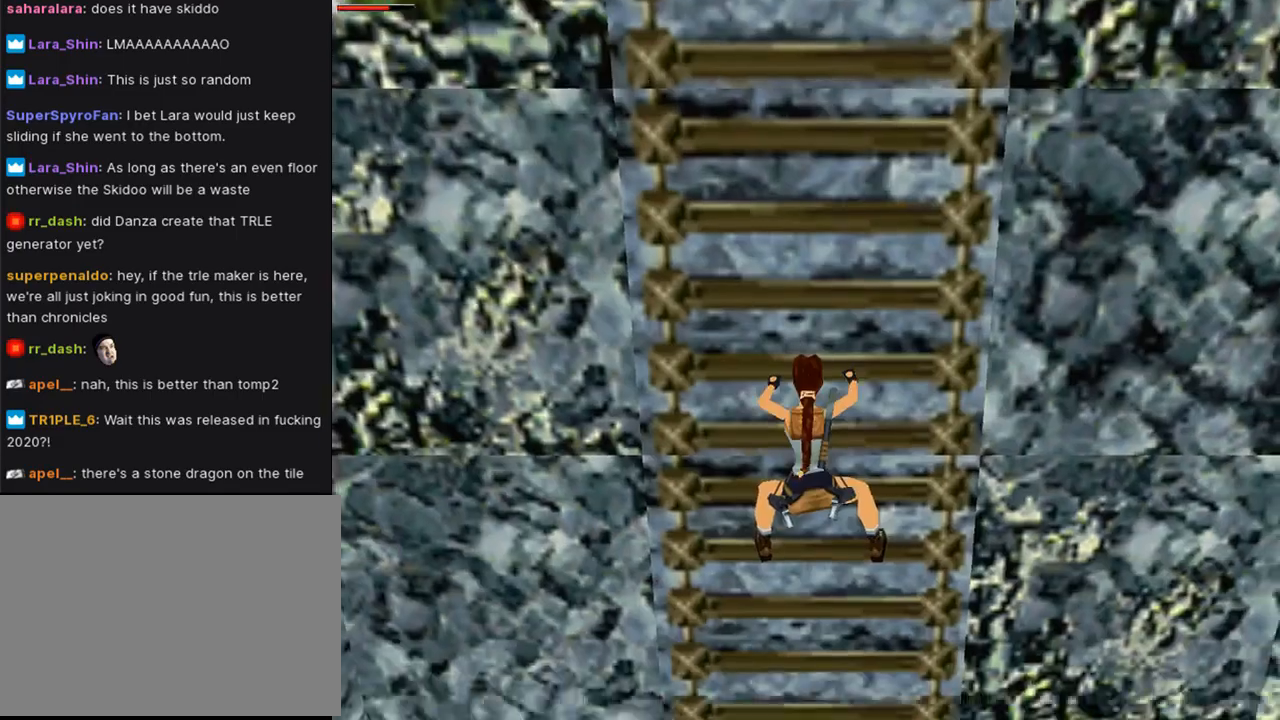
{"buttons": ["CROSS", "SQUARE"], "left_stick": "center", "right_stick": "center", "events": [[467, "SQUARE", "down"]]}
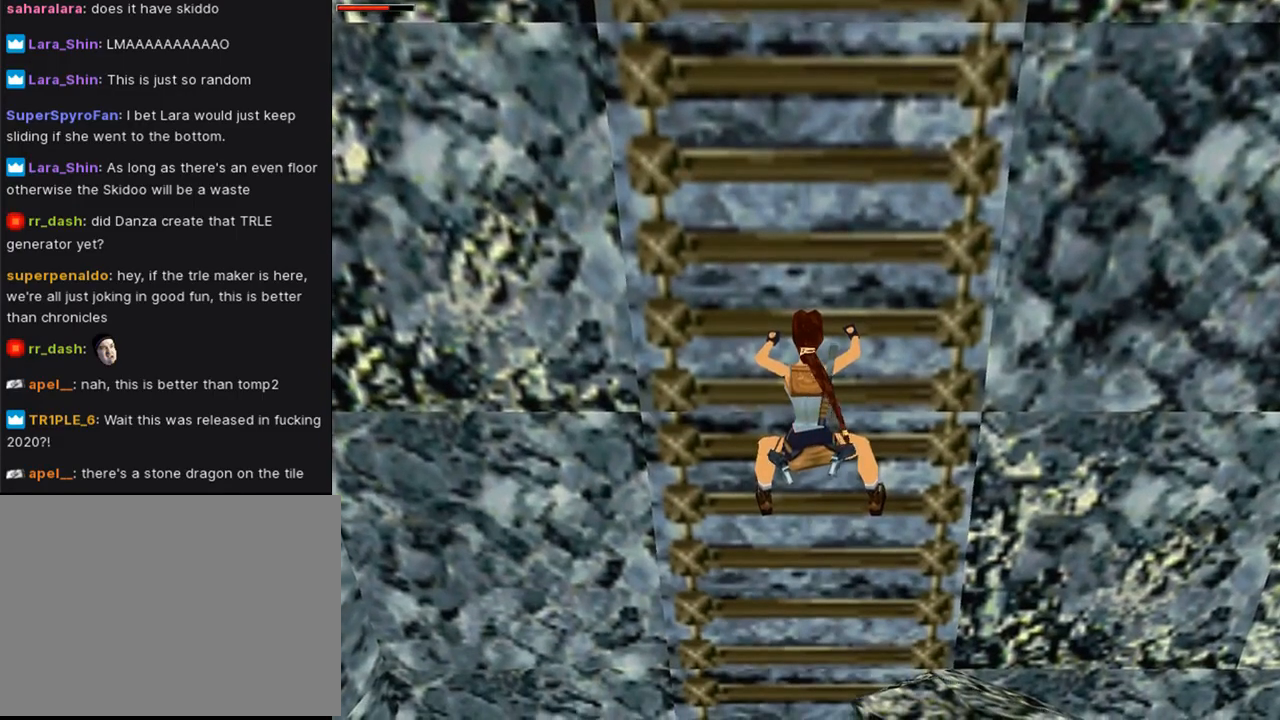
{"buttons": ["CROSS"], "left_stick": "center", "right_stick": "center", "events": [[33, "DPAD_DOWN", "down"], [500, "DPAD_DOWN", "up"], [500, "SQUARE", "up"]]}
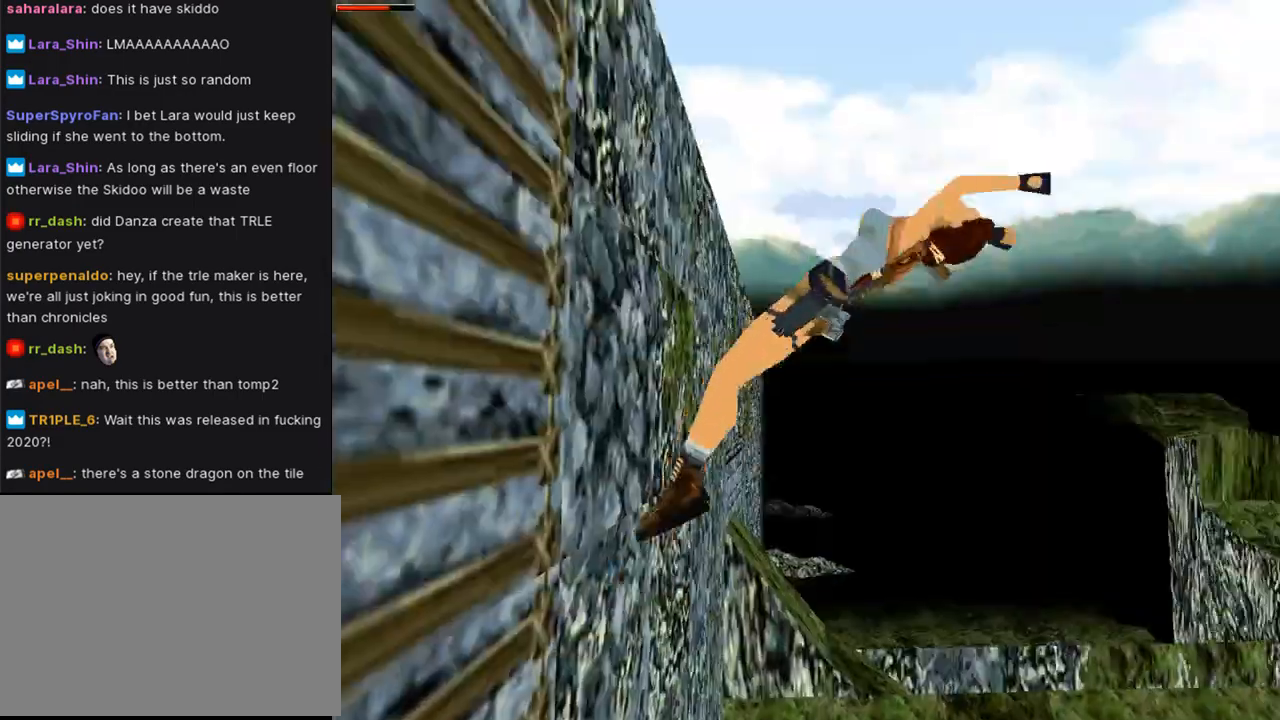
{"buttons": [], "left_stick": "center", "right_stick": "center", "events": [[33, "CROSS", "up"]]}
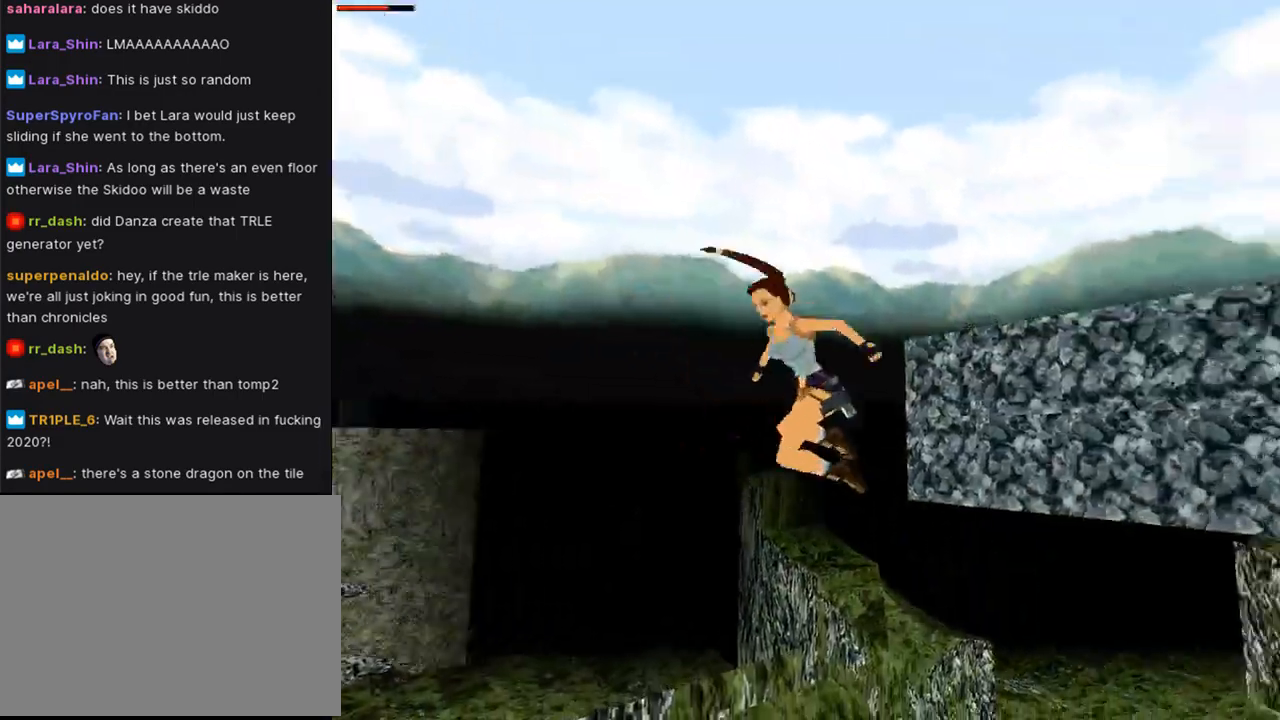
{"buttons": [], "left_stick": "center", "right_stick": "center", "events": []}
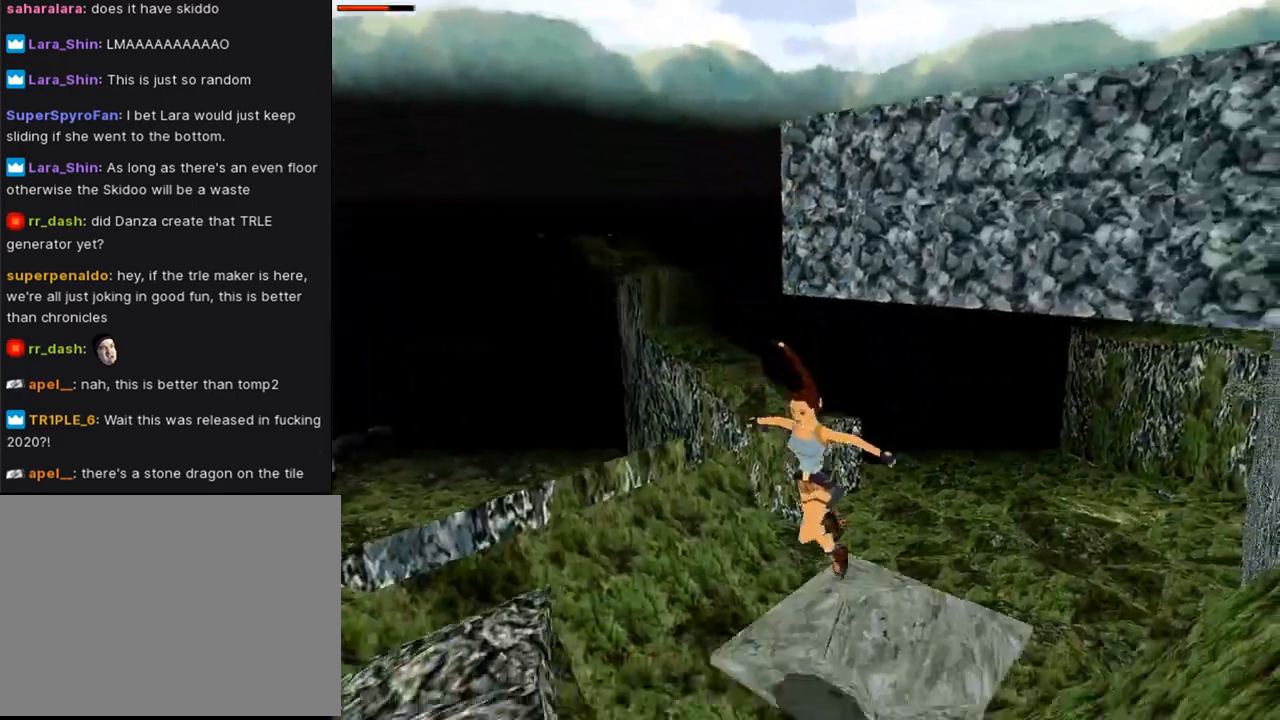
{"buttons": ["CROSS"], "left_stick": "center", "right_stick": "center", "events": [[167, "CROSS", "down"]]}
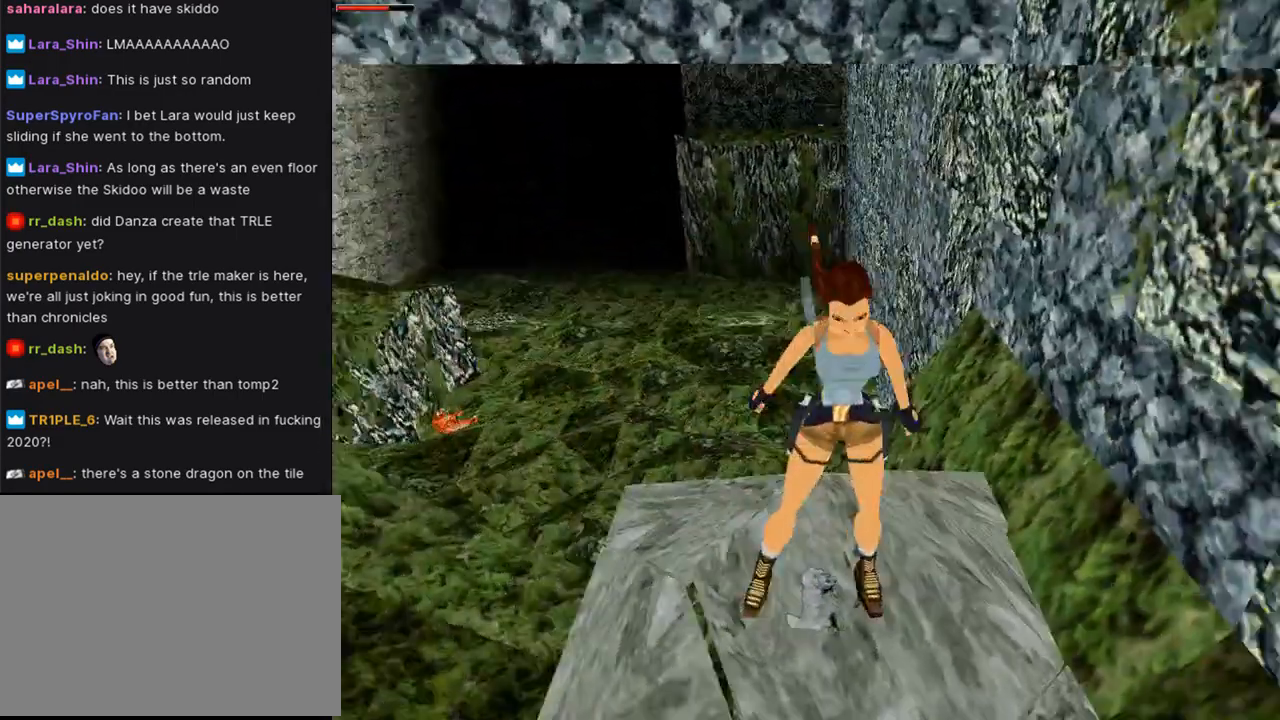
{"buttons": ["CROSS"], "left_stick": "center", "right_stick": "center", "events": []}
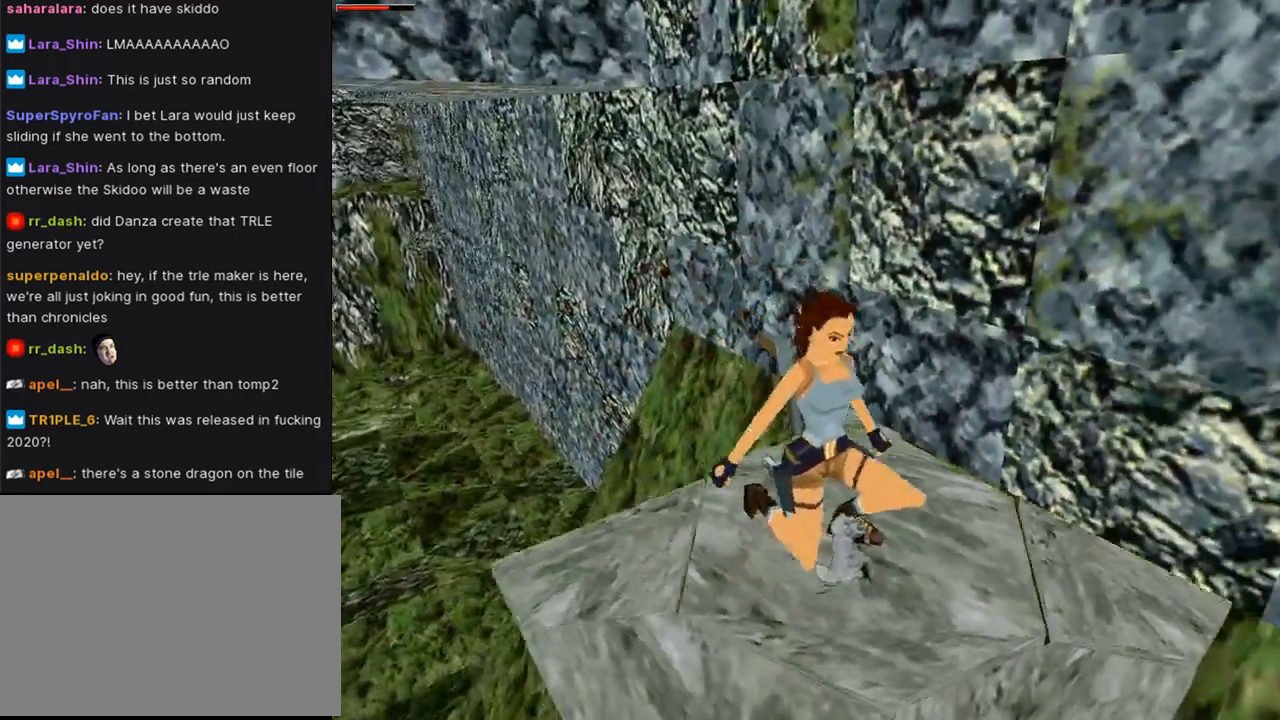
{"buttons": [], "left_stick": "center", "right_stick": "center", "events": [[167, "CROSS", "up"]]}
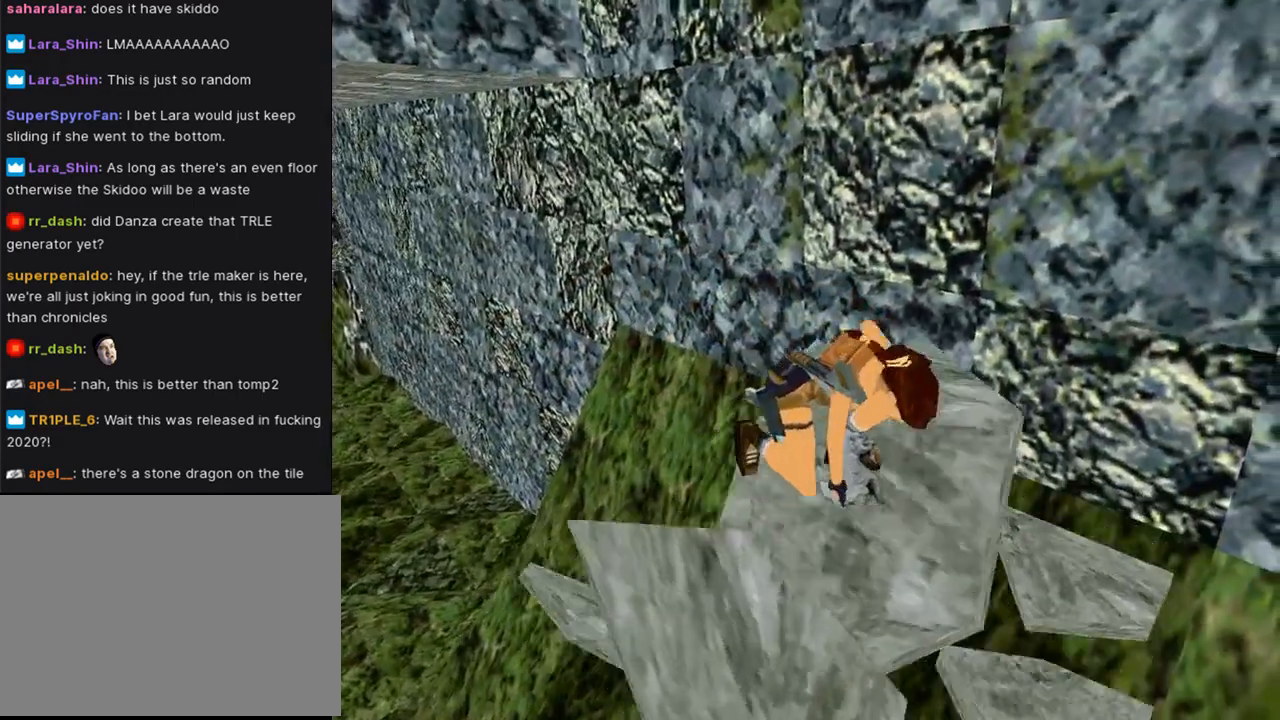
{"buttons": [], "left_stick": "center", "right_stick": "center", "events": []}